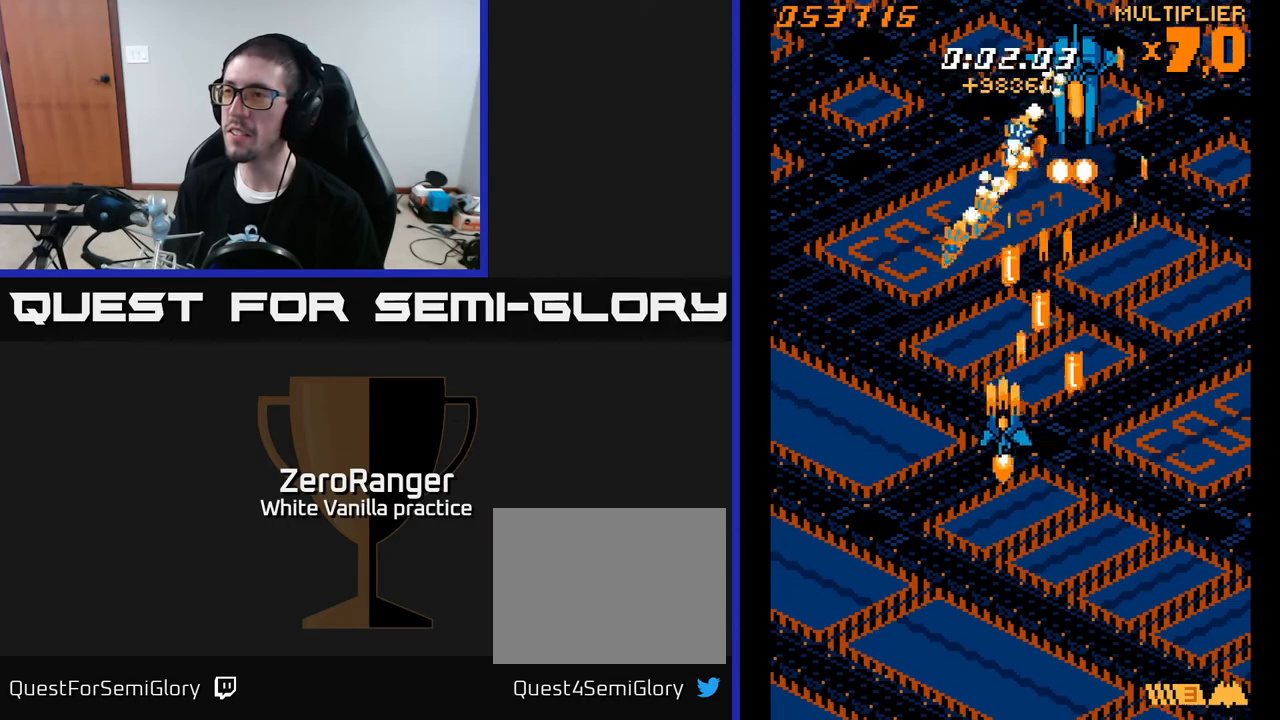
Gameplay with a controller (Xbox layout); each line is a JSON object with the inputs held at the frame after it. "events" lists button and stick changes between this image and that frame as [ms after this image, input, new state], when the widget could be followed in between. Not read: left_stick.
{"buttons": ["A"], "right_stick": "center", "events": [[83, "DPAD_LEFT", "up"], [100, "DPAD_UP", "up"], [133, "DPAD_RIGHT", "down"], [200, "DPAD_RIGHT", "up"], [217, "DPAD_UP", "down"], [250, "DPAD_LEFT", "down"], [483, "DPAD_UP", "up"], [500, "DPAD_LEFT", "up"]]}
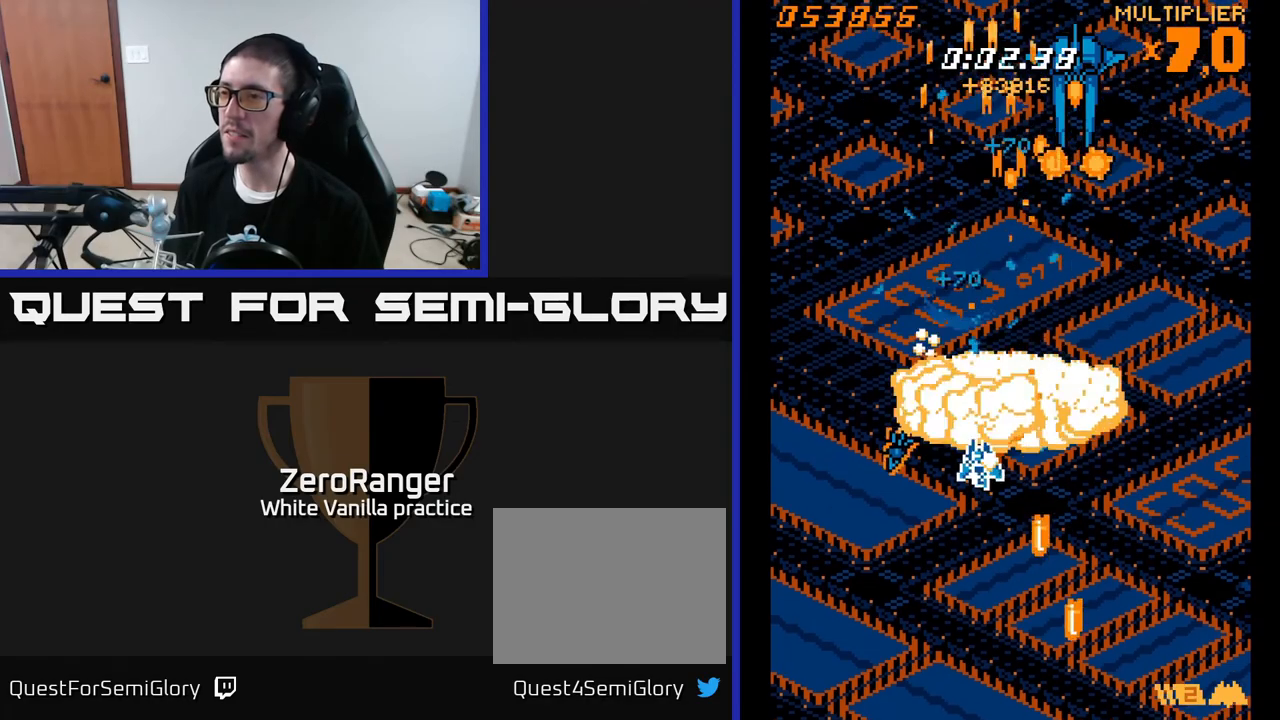
{"buttons": ["A"], "right_stick": "center", "events": []}
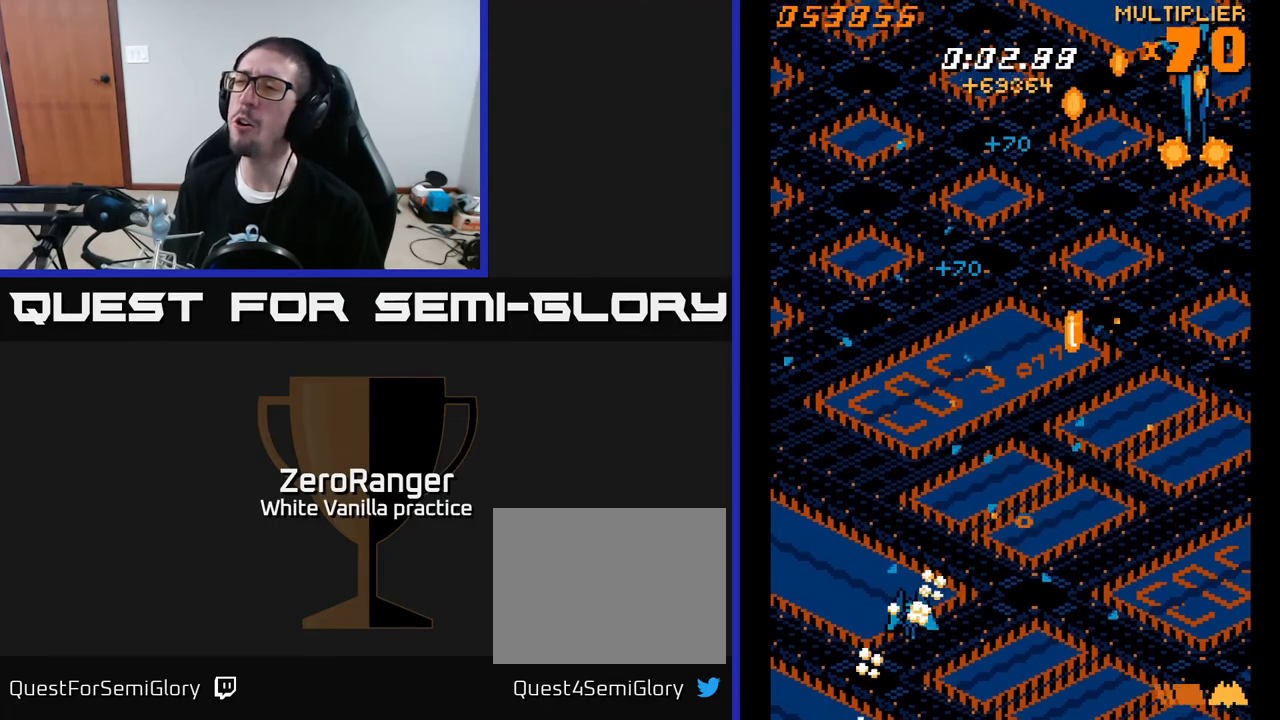
{"buttons": ["DPAD_DOWN"], "right_stick": "center", "events": [[33, "DPAD_LEFT", "down"], [67, "DPAD_UP", "down"], [117, "A", "up"], [183, "DPAD_UP", "up"], [217, "DPAD_LEFT", "up"], [217, "START", "down"], [350, "START", "up"], [483, "DPAD_DOWN", "down"]]}
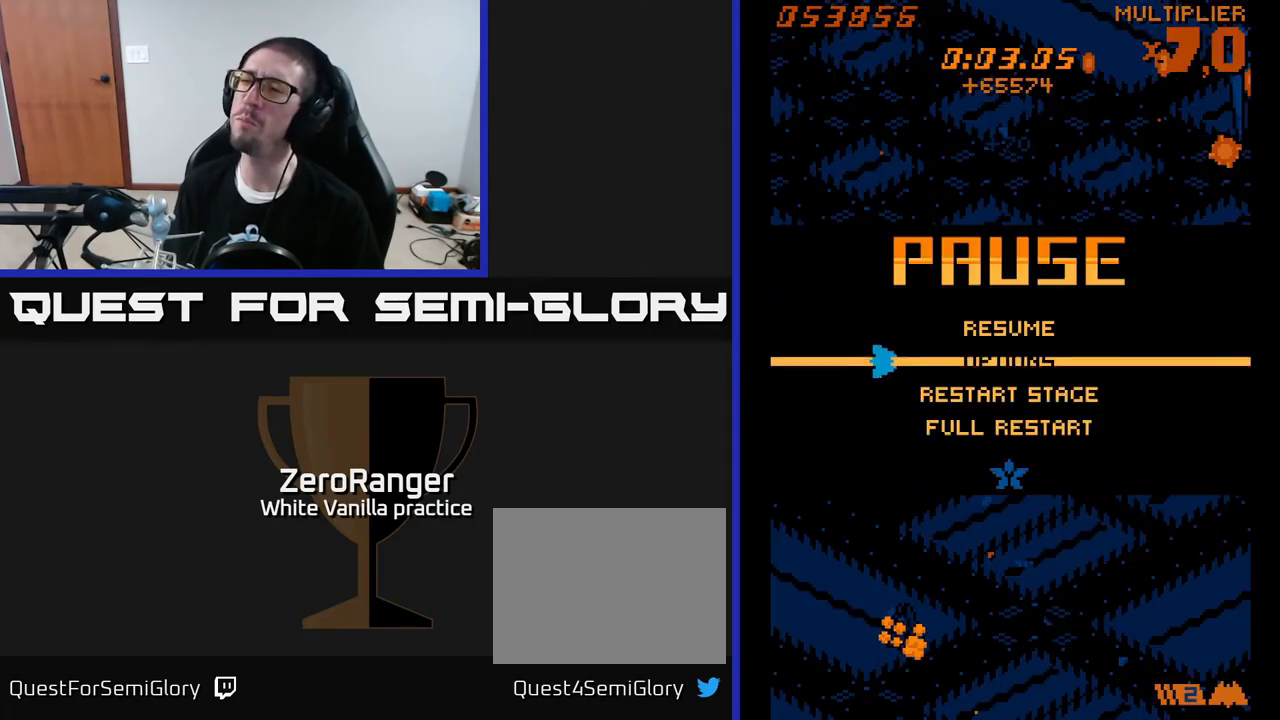
{"buttons": ["A"], "right_stick": "center", "events": [[67, "DPAD_DOWN", "up"], [183, "DPAD_DOWN", "down"], [250, "DPAD_DOWN", "up"], [367, "DPAD_DOWN", "down"], [450, "A", "down"], [467, "DPAD_DOWN", "up"]]}
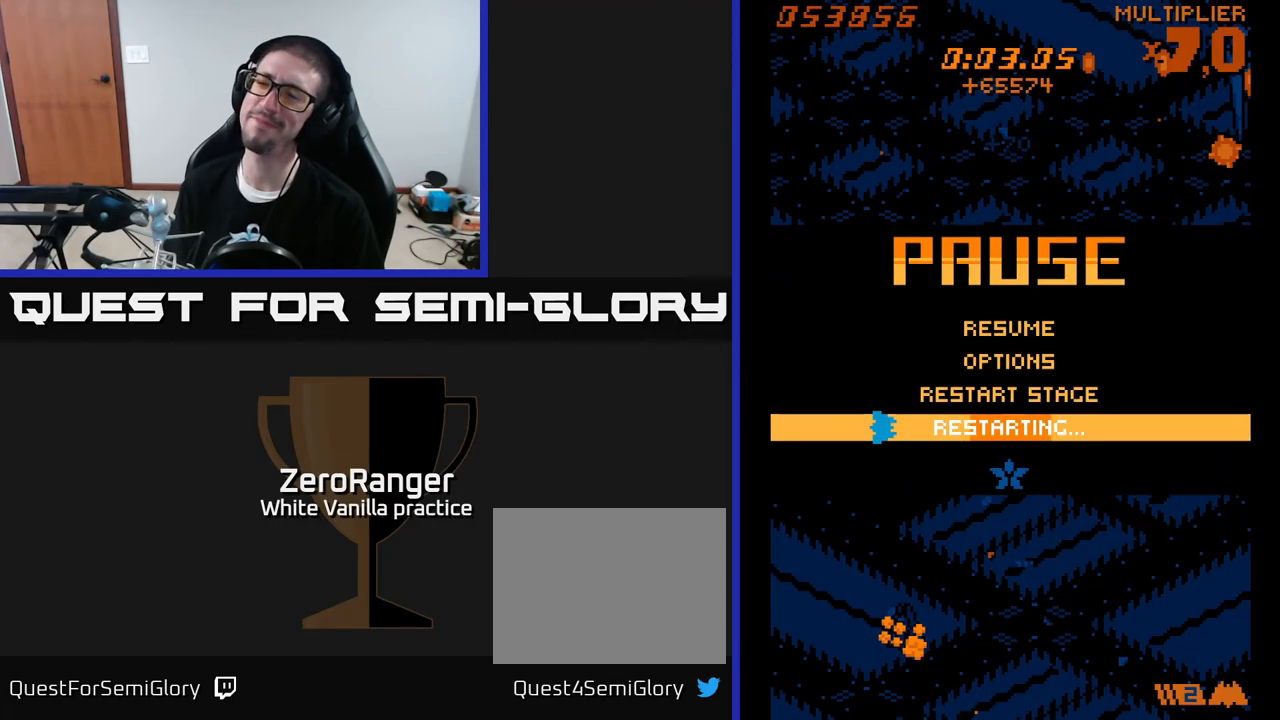
{"buttons": ["A"], "right_stick": "center", "events": []}
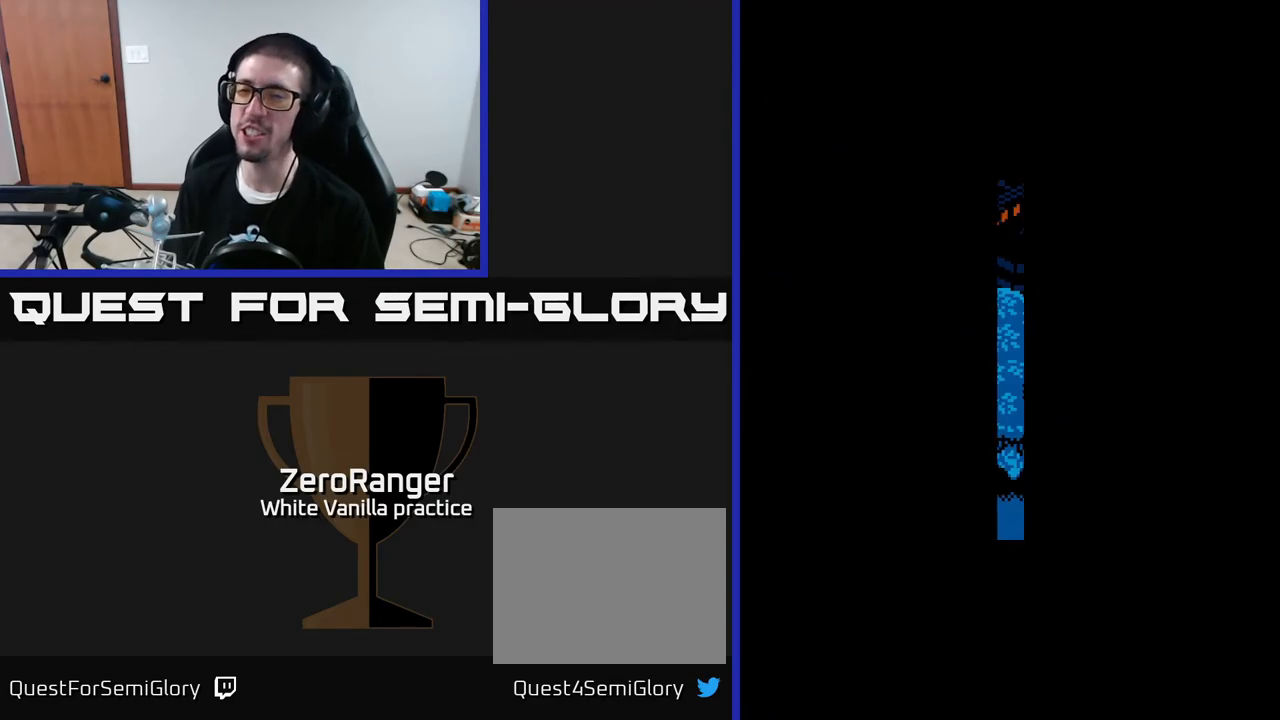
{"buttons": [], "right_stick": "center", "events": [[383, "A", "up"]]}
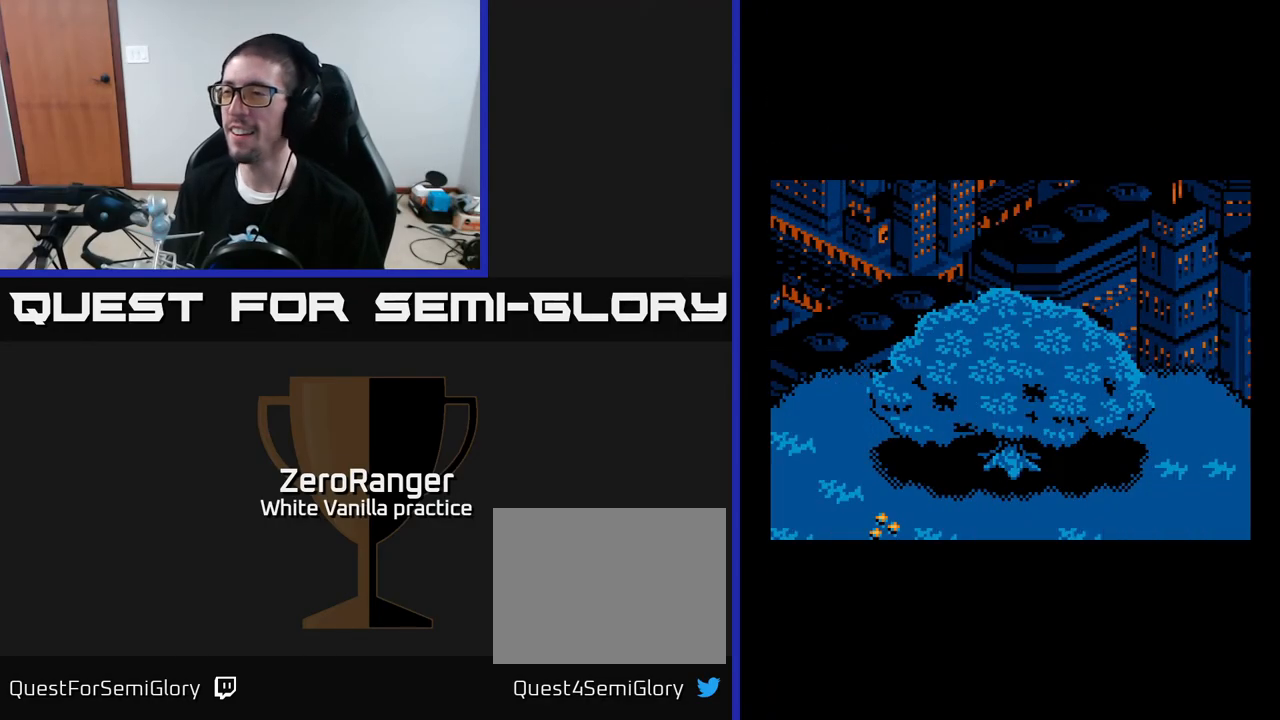
{"buttons": ["A"], "right_stick": "center", "events": [[33, "A", "down"]]}
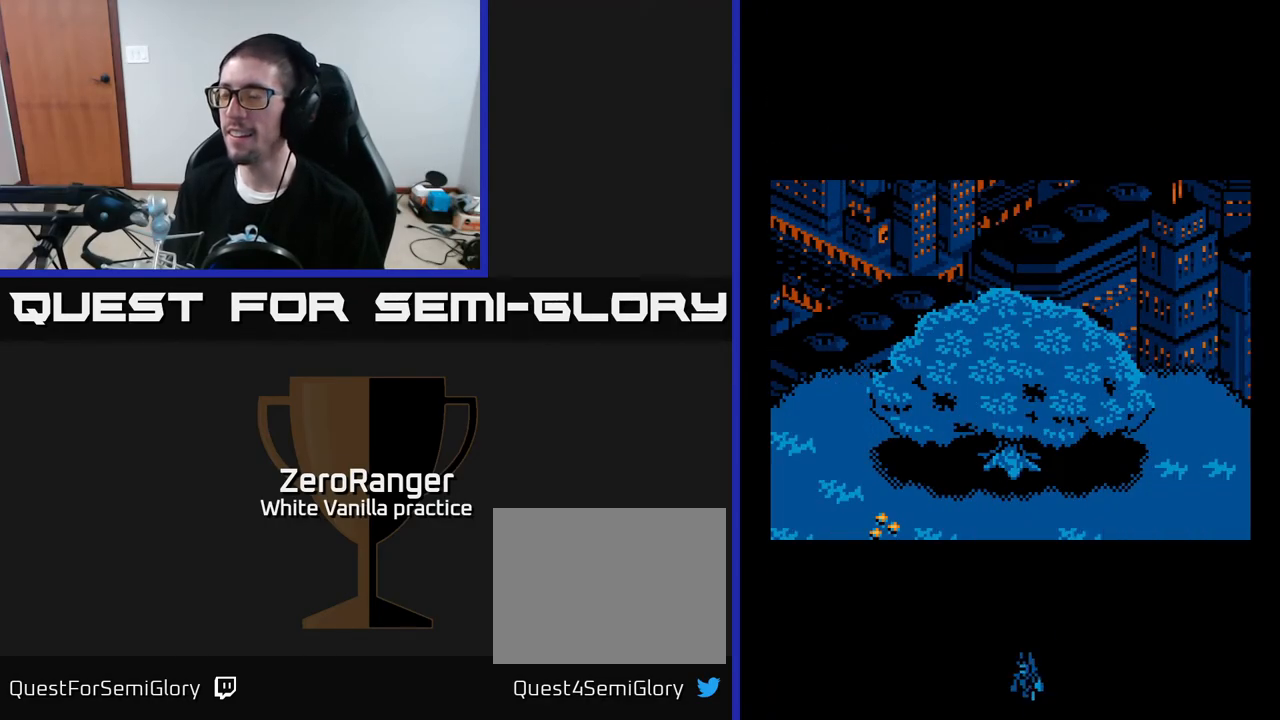
{"buttons": ["A", "DPAD_DOWN", "DPAD_LEFT"], "right_stick": "center", "events": [[417, "DPAD_LEFT", "down"], [483, "DPAD_DOWN", "down"]]}
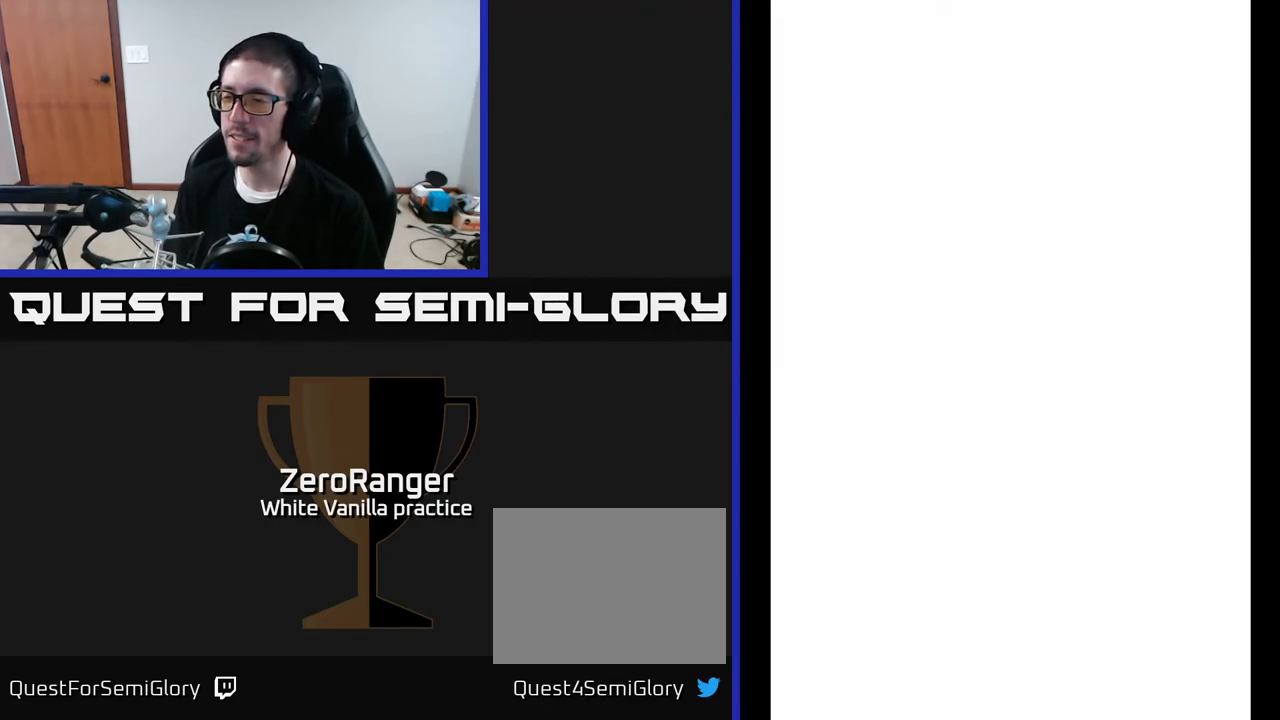
{"buttons": ["A", "DPAD_DOWN"], "right_stick": "center", "events": [[400, "DPAD_LEFT", "up"]]}
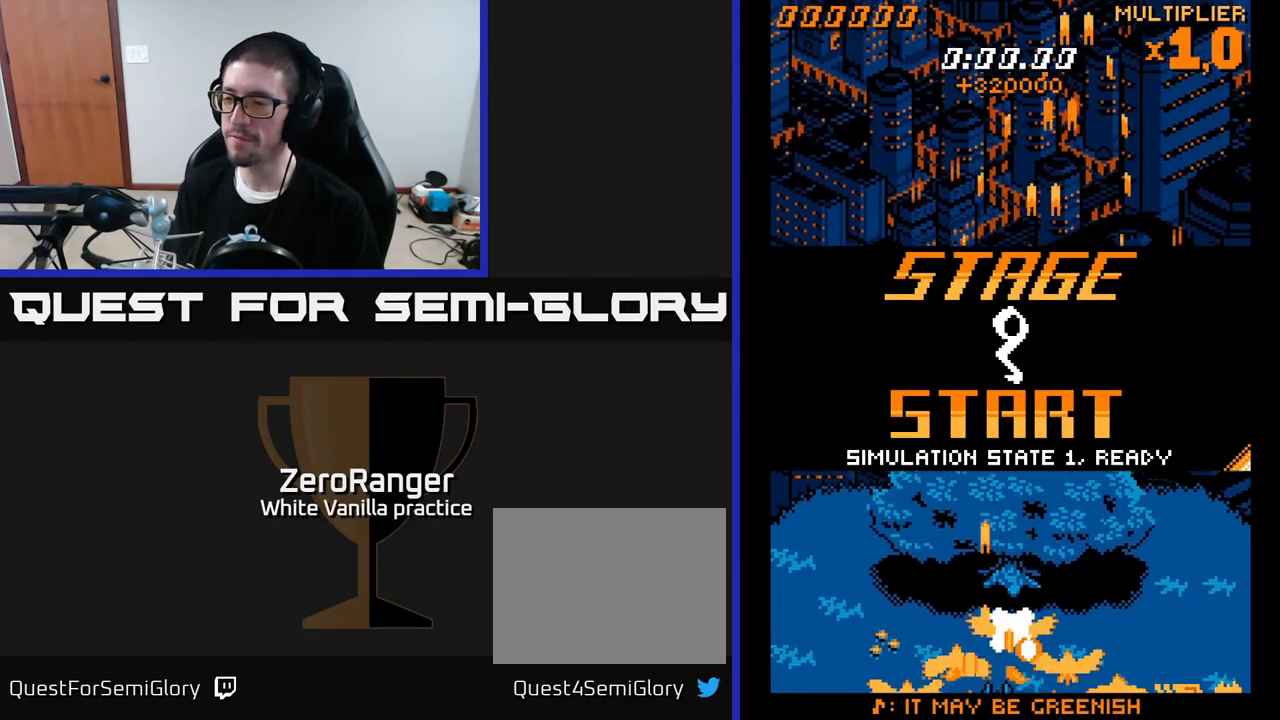
{"buttons": ["A", "DPAD_UP"], "right_stick": "center", "events": [[183, "DPAD_DOWN", "up"], [217, "DPAD_UP", "down"]]}
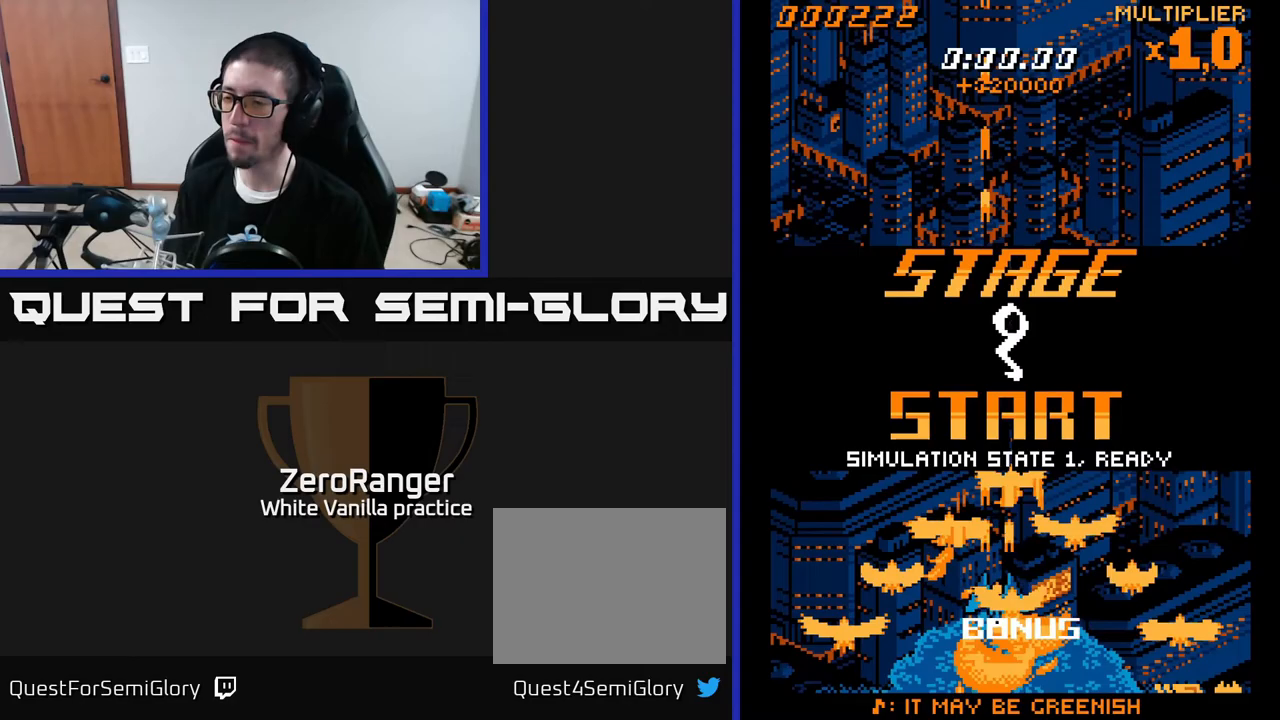
{"buttons": ["A", "DPAD_UP", "DPAD_RIGHT"], "right_stick": "center", "events": [[50, "DPAD_LEFT", "down"], [150, "DPAD_LEFT", "up"], [200, "DPAD_RIGHT", "down"]]}
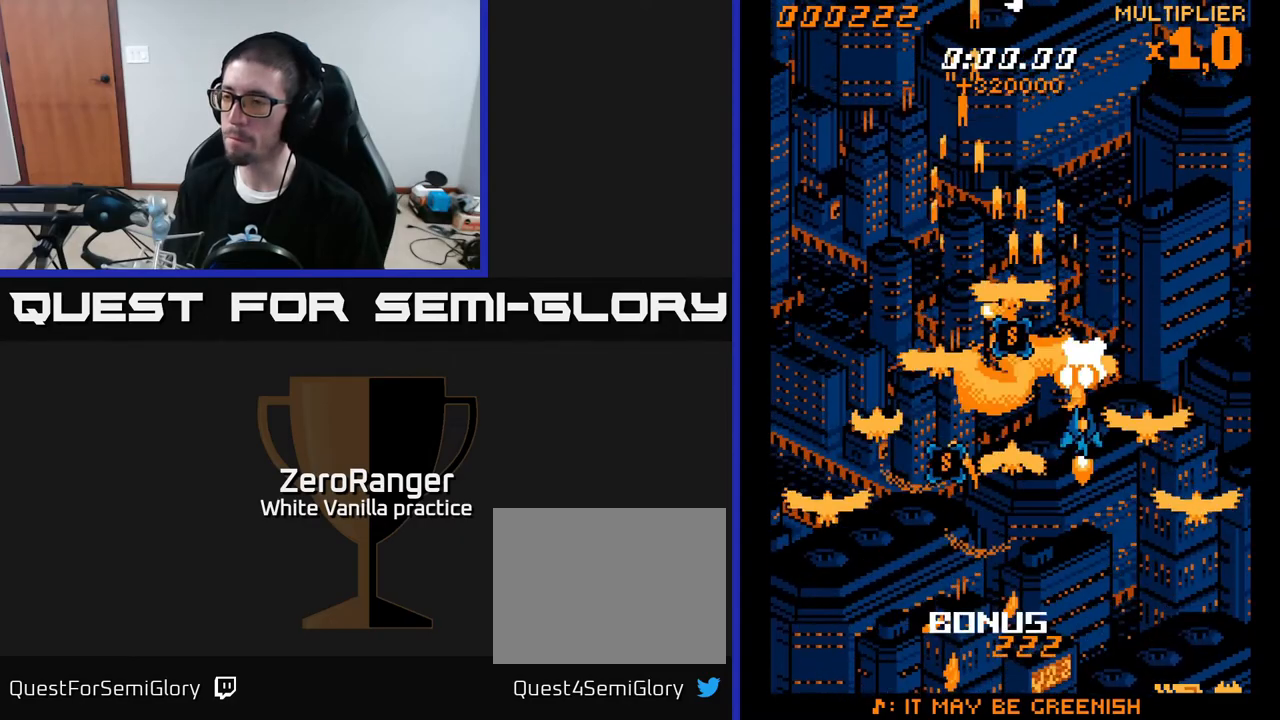
{"buttons": ["A", "DPAD_RIGHT"], "right_stick": "center", "events": [[100, "DPAD_UP", "up"], [117, "DPAD_RIGHT", "up"], [150, "DPAD_UP", "down"], [283, "DPAD_UP", "up"], [317, "DPAD_RIGHT", "down"]]}
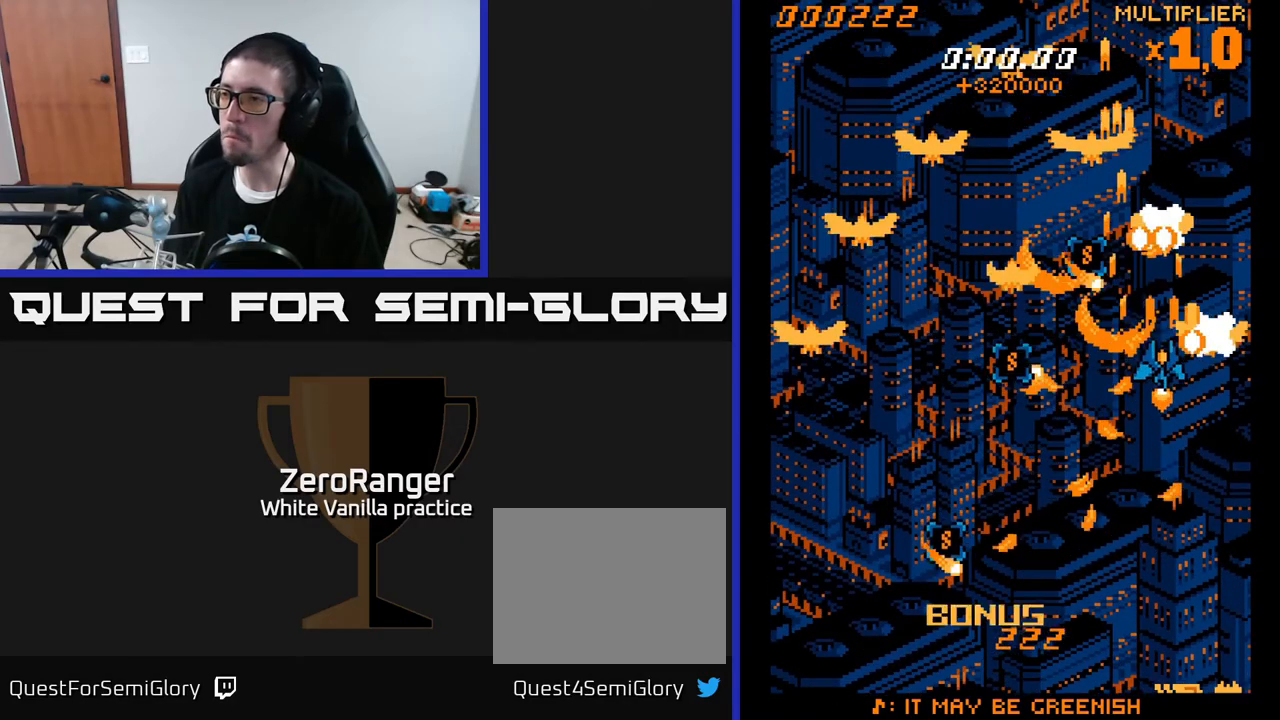
{"buttons": ["A", "DPAD_DOWN"], "right_stick": "center", "events": [[17, "DPAD_RIGHT", "up"], [117, "DPAD_RIGHT", "down"], [183, "DPAD_DOWN", "down"], [233, "DPAD_RIGHT", "up"]]}
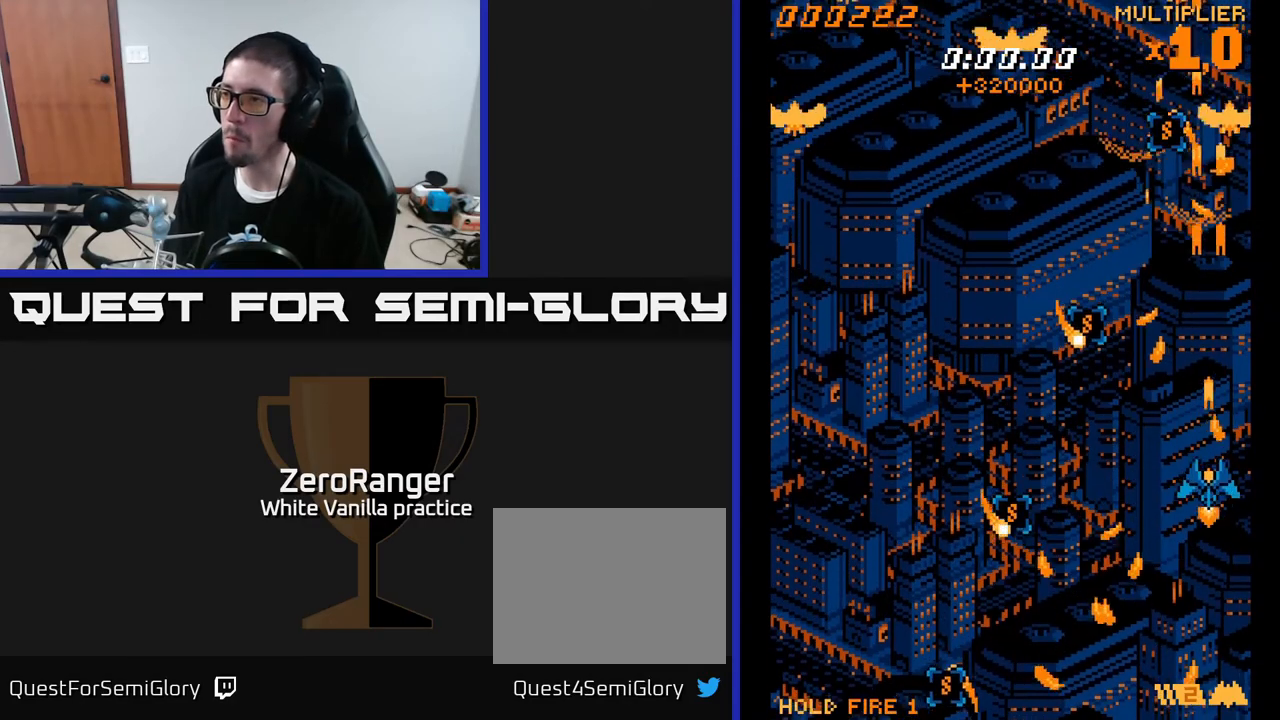
{"buttons": ["A", "DPAD_DOWN", "DPAD_LEFT"], "right_stick": "center", "events": [[33, "DPAD_LEFT", "down"]]}
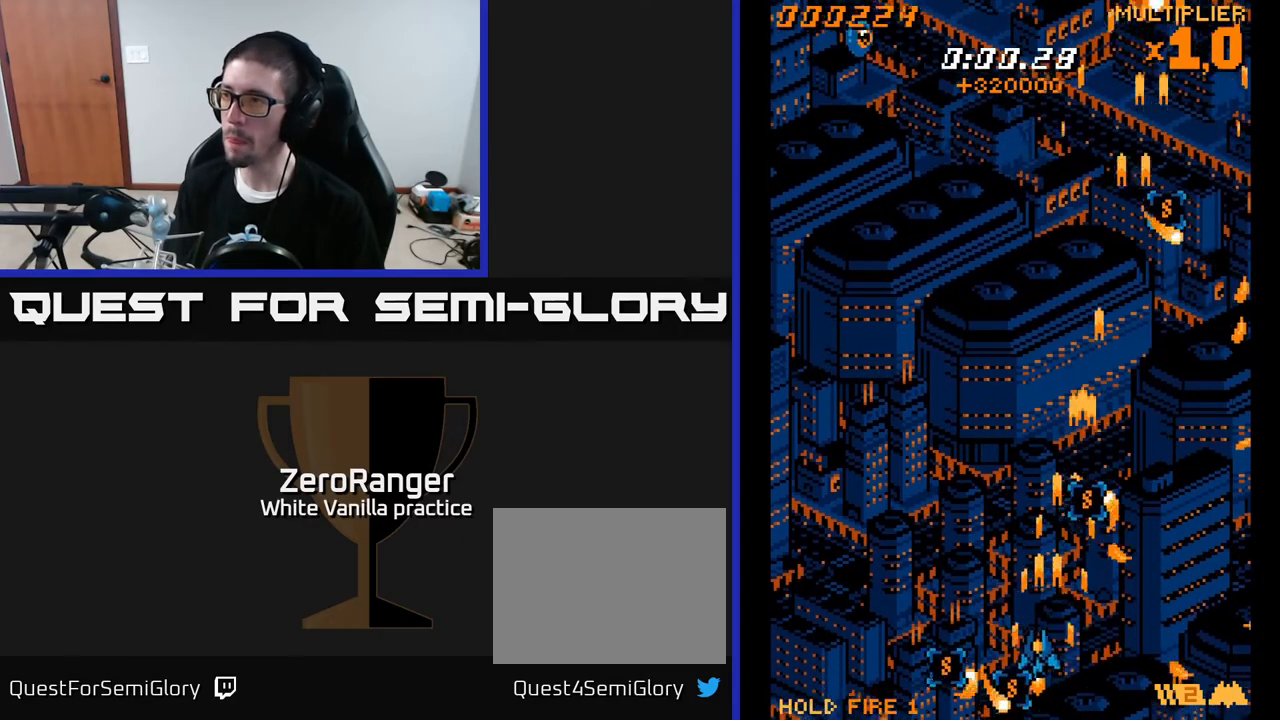
{"buttons": ["A", "DPAD_RIGHT"], "right_stick": "center", "events": [[250, "DPAD_LEFT", "up"], [283, "DPAD_DOWN", "up"], [283, "DPAD_RIGHT", "down"]]}
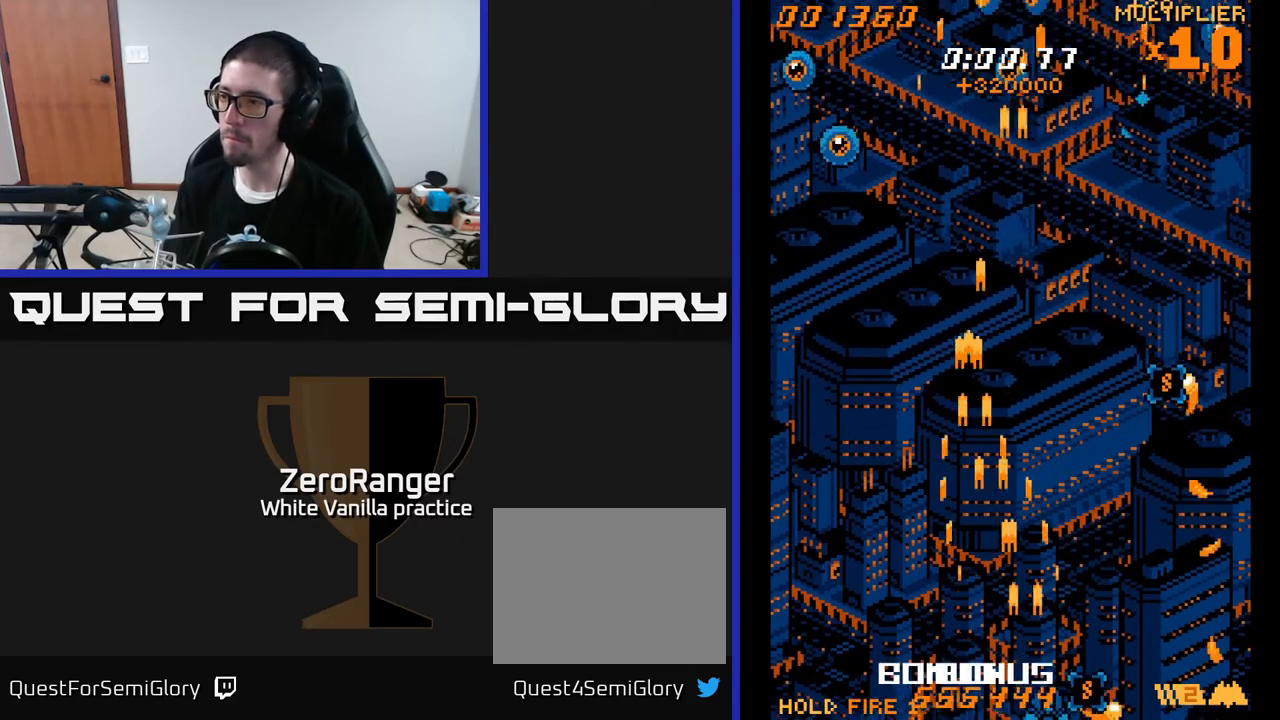
{"buttons": ["A", "DPAD_UP", "DPAD_LEFT"], "right_stick": "center", "events": [[133, "DPAD_UP", "down"], [467, "DPAD_RIGHT", "up"], [500, "DPAD_LEFT", "down"]]}
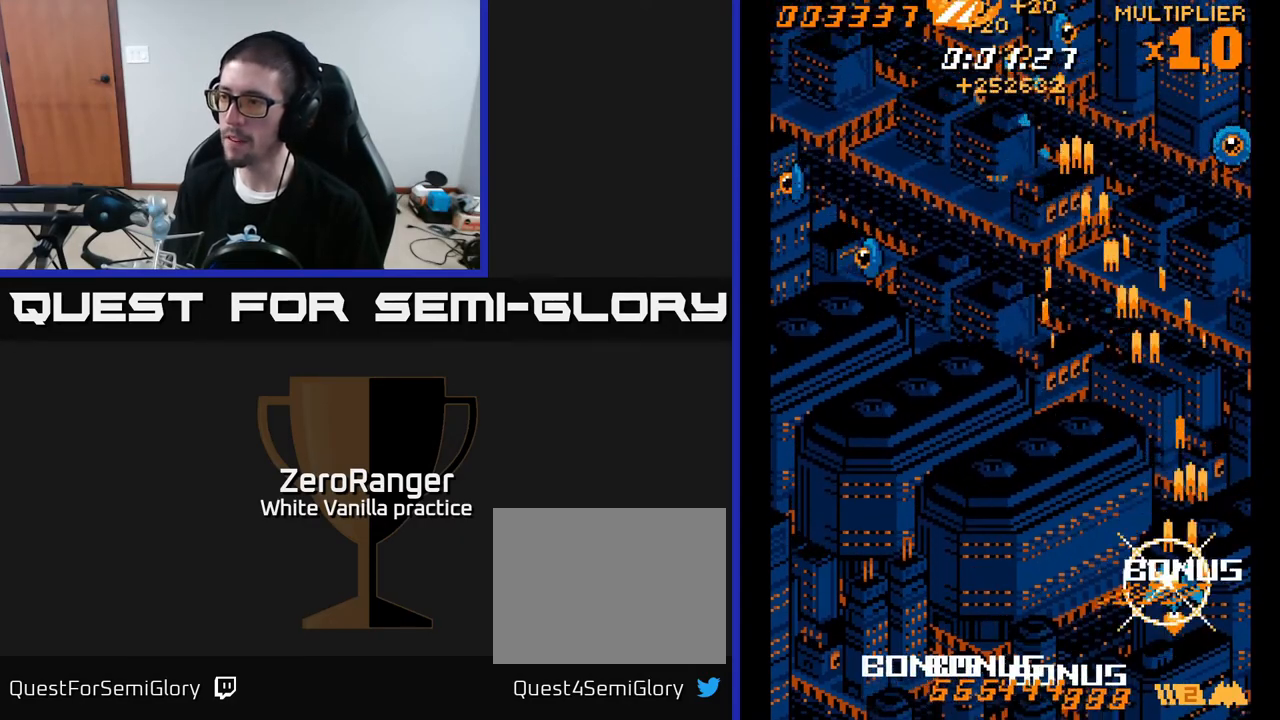
{"buttons": ["A", "DPAD_LEFT"], "right_stick": "center", "events": [[17, "DPAD_UP", "up"]]}
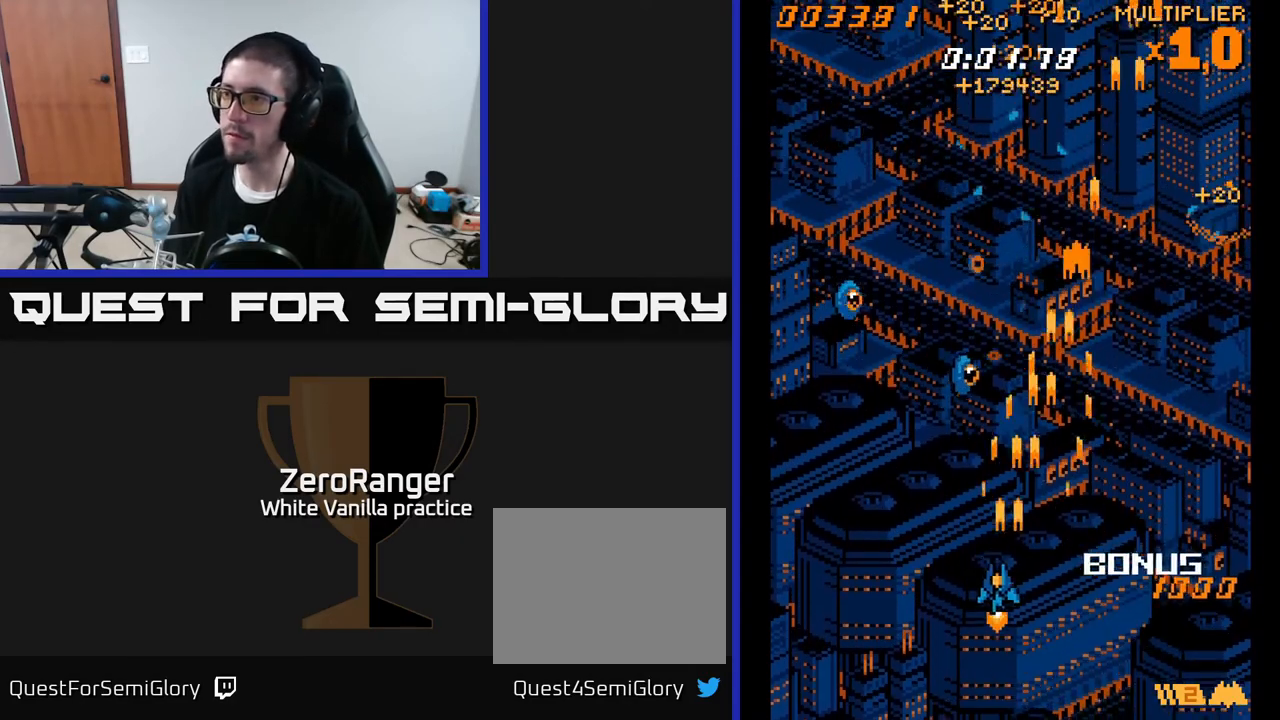
{"buttons": ["A", "DPAD_RIGHT"], "right_stick": "center", "events": [[50, "DPAD_UP", "down"], [350, "DPAD_LEFT", "up"], [367, "DPAD_UP", "up"], [383, "DPAD_RIGHT", "down"]]}
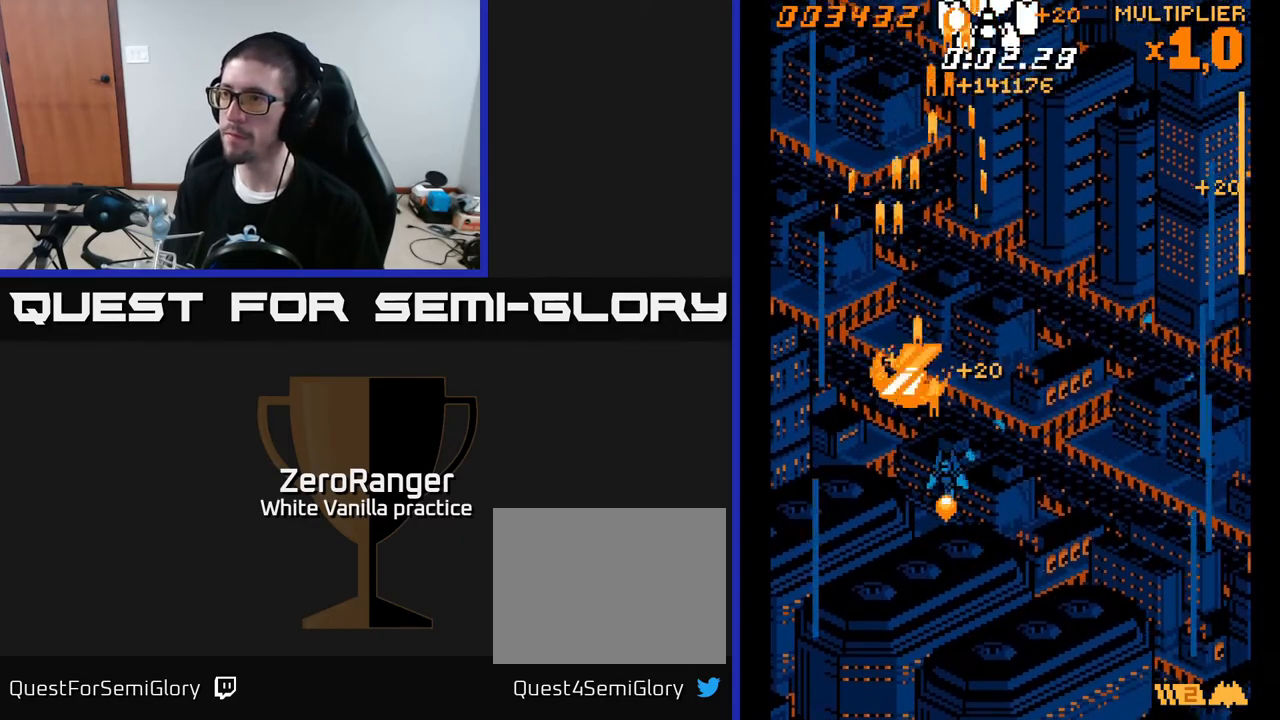
{"buttons": ["A", "DPAD_LEFT"], "right_stick": "center", "events": [[417, "DPAD_RIGHT", "up"], [450, "DPAD_LEFT", "down"]]}
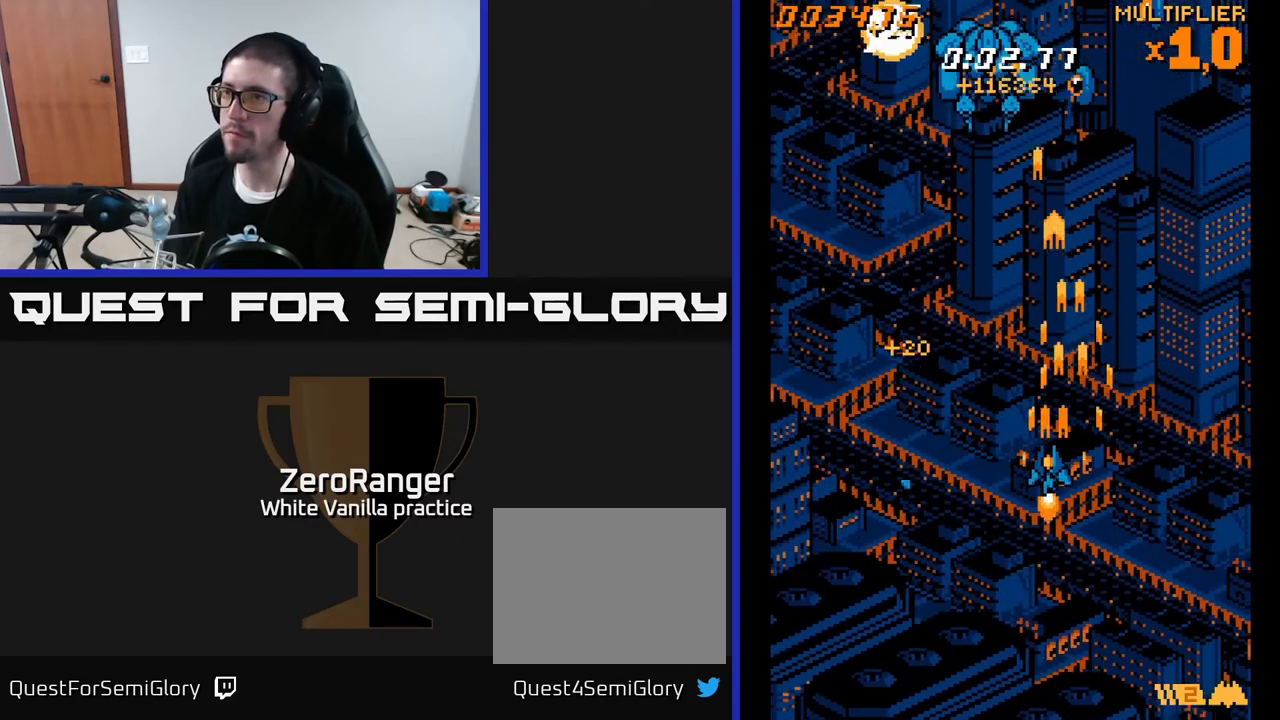
{"buttons": ["A", "DPAD_UP", "DPAD_LEFT"], "right_stick": "center", "events": [[33, "DPAD_UP", "down"]]}
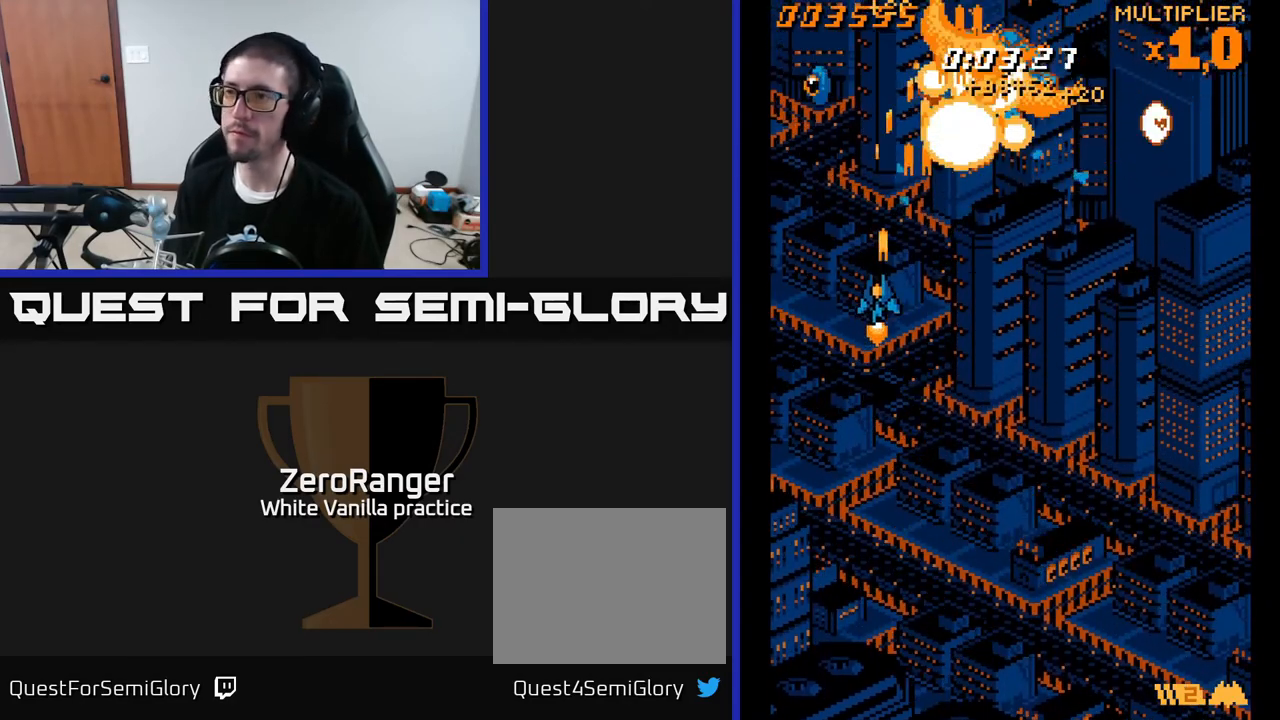
{"buttons": ["A", "DPAD_DOWN", "DPAD_RIGHT"], "right_stick": "center", "events": [[83, "DPAD_UP", "up"], [117, "DPAD_LEFT", "up"], [133, "DPAD_DOWN", "down"], [133, "DPAD_RIGHT", "down"]]}
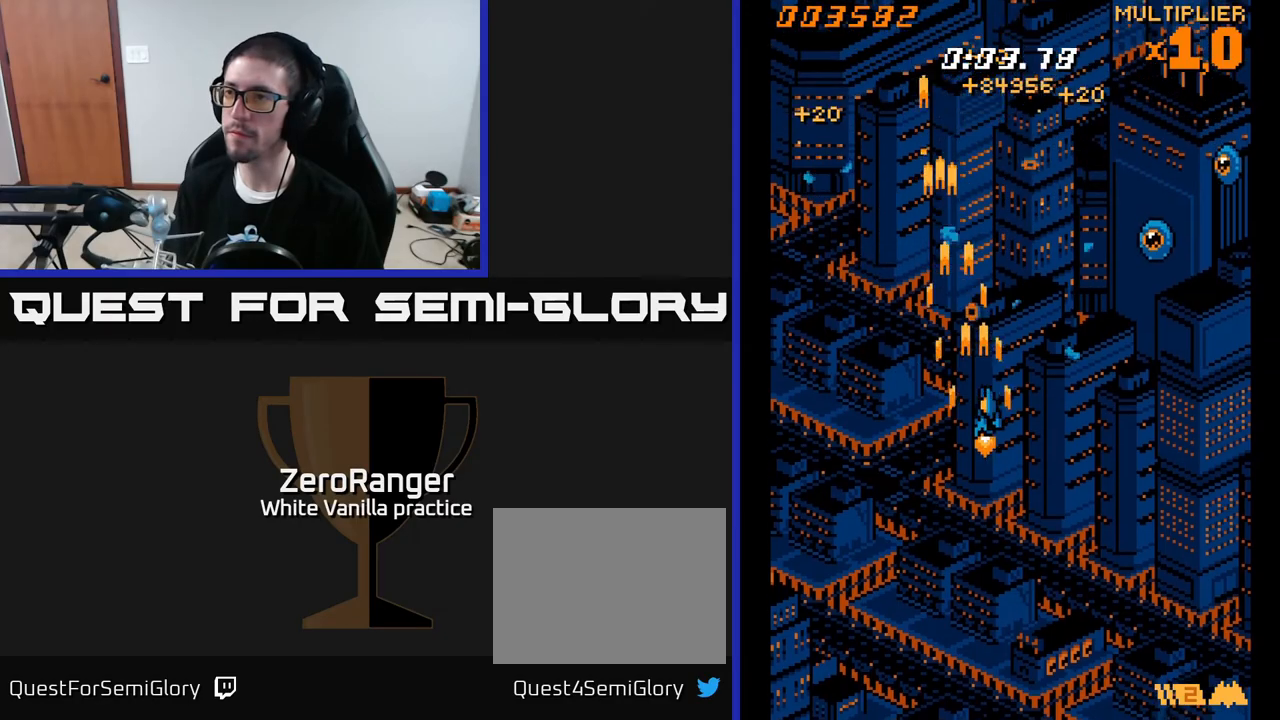
{"buttons": ["A", "DPAD_RIGHT"], "right_stick": "center", "events": [[17, "DPAD_DOWN", "up"]]}
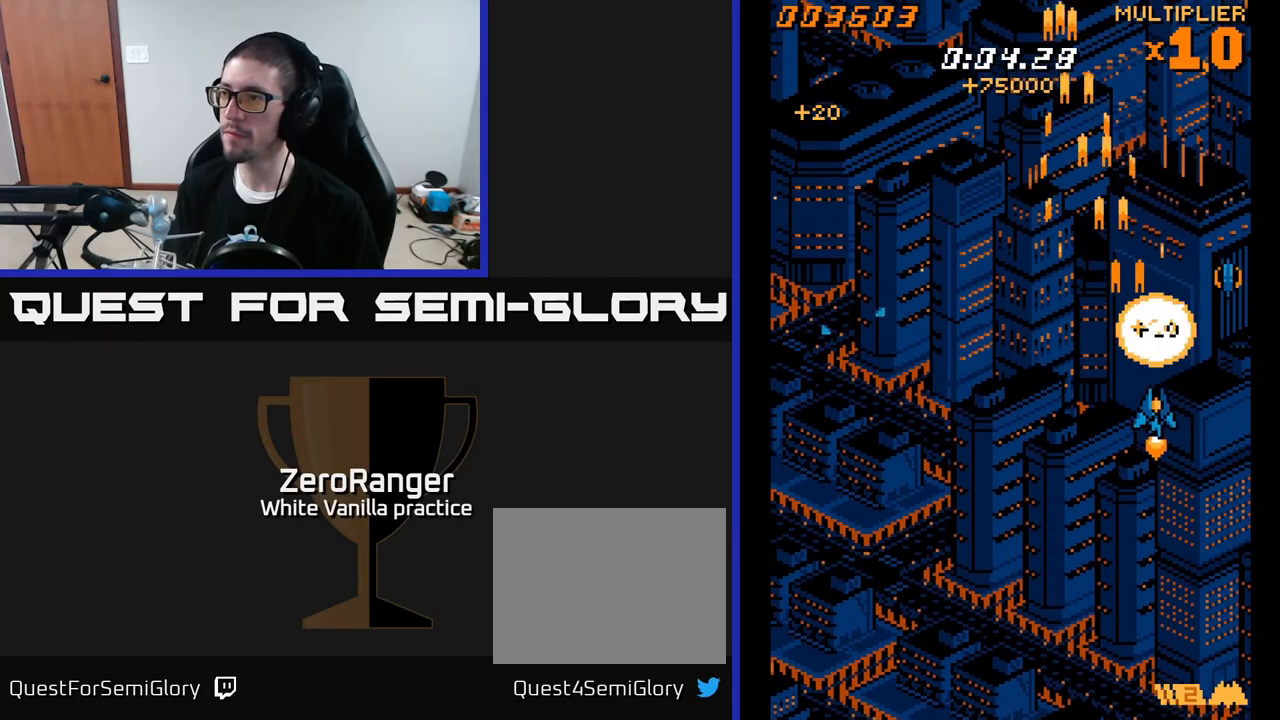
{"buttons": ["A", "DPAD_LEFT"], "right_stick": "center", "events": [[50, "DPAD_UP", "down"], [250, "DPAD_RIGHT", "up"], [267, "DPAD_LEFT", "down"], [367, "DPAD_UP", "up"]]}
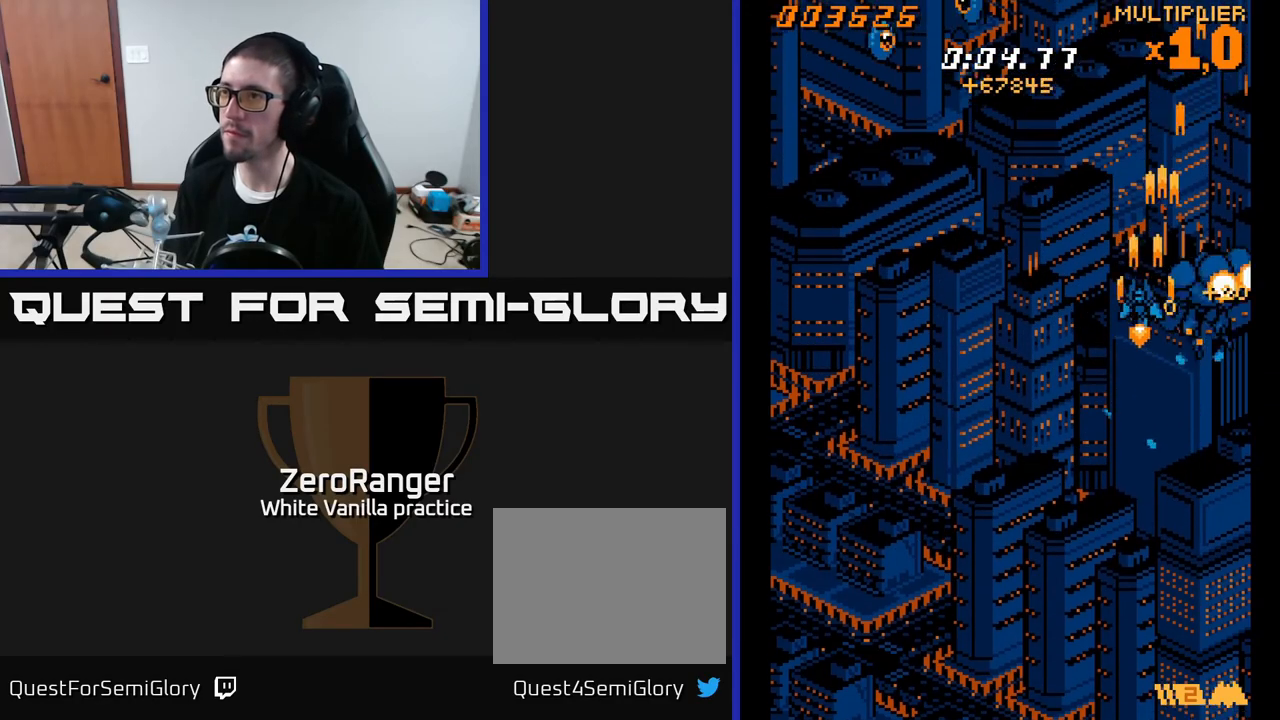
{"buttons": ["A", "DPAD_LEFT"], "right_stick": "center", "events": [[183, "DPAD_UP", "down"], [433, "DPAD_UP", "up"]]}
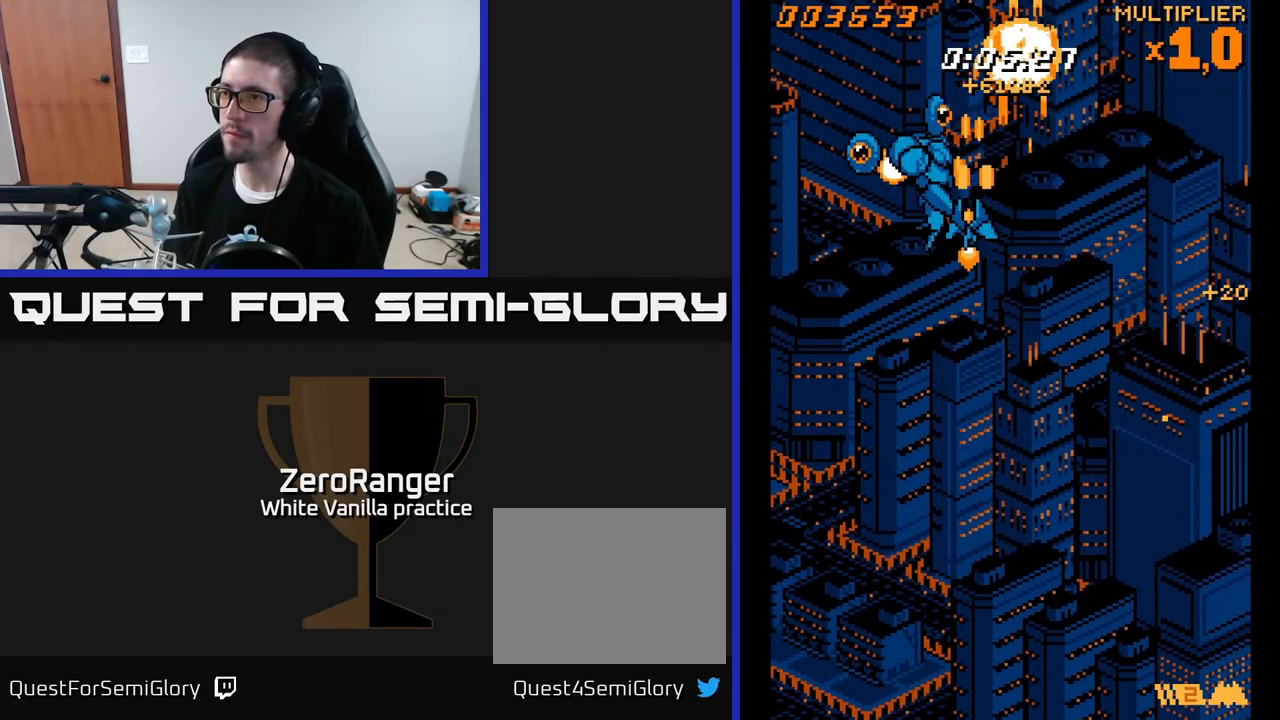
{"buttons": ["A", "DPAD_UP", "DPAD_RIGHT"], "right_stick": "center", "events": [[133, "DPAD_DOWN", "down"], [233, "DPAD_DOWN", "up"], [283, "DPAD_UP", "down"], [350, "DPAD_LEFT", "up"], [450, "DPAD_RIGHT", "down"]]}
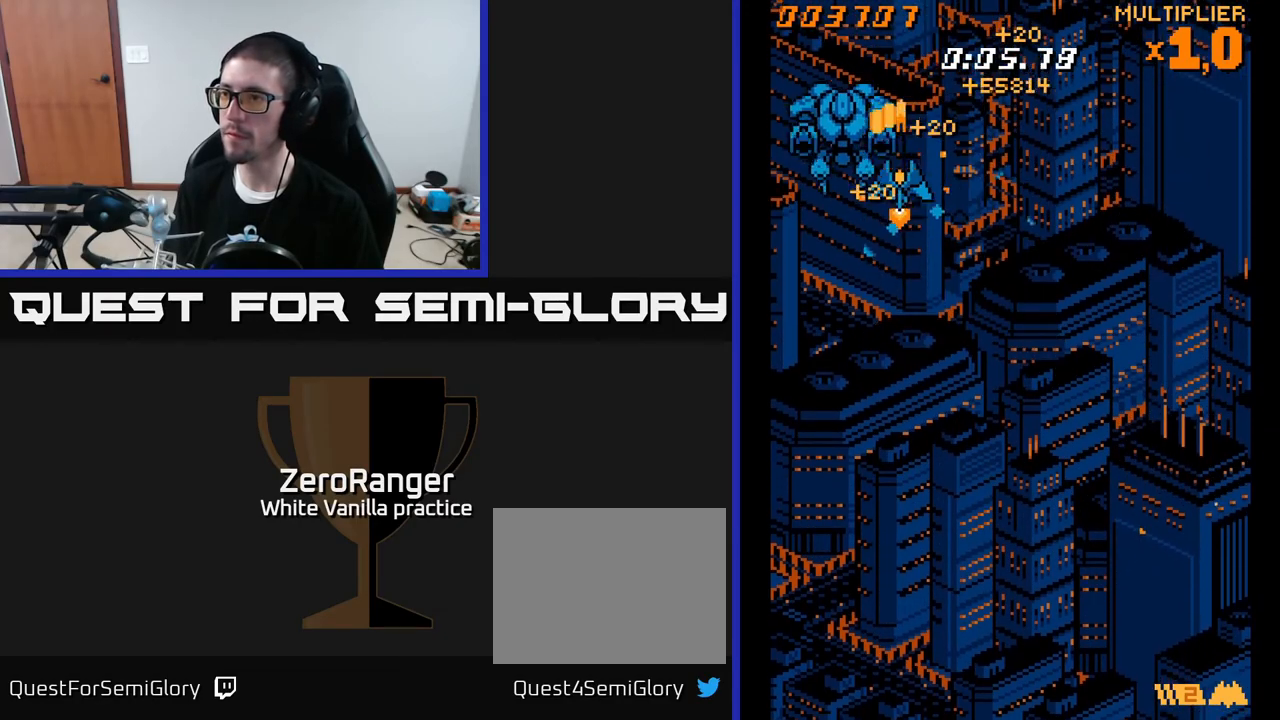
{"buttons": ["A", "DPAD_DOWN", "DPAD_RIGHT"], "right_stick": "center", "events": [[17, "DPAD_UP", "up"], [83, "DPAD_DOWN", "down"]]}
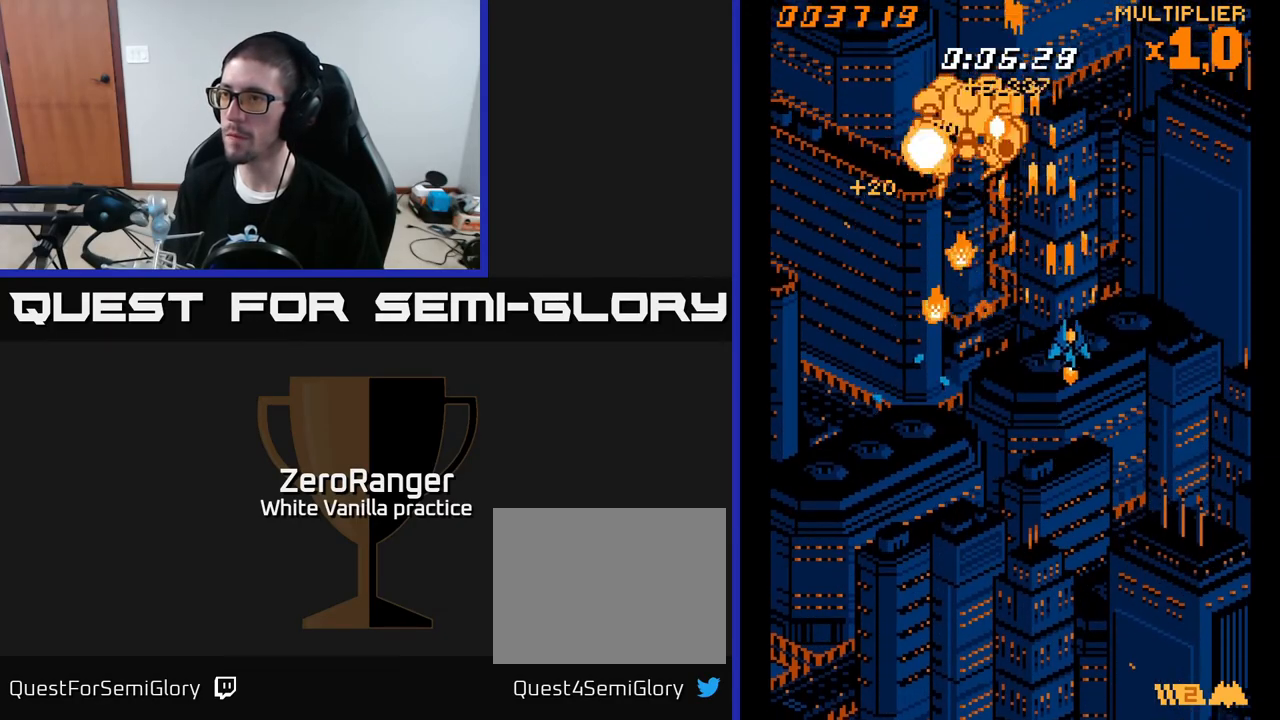
{"buttons": ["A", "DPAD_UP", "DPAD_RIGHT"], "right_stick": "center", "events": [[117, "DPAD_RIGHT", "up"], [133, "DPAD_DOWN", "up"], [183, "DPAD_UP", "down"], [283, "DPAD_LEFT", "down"], [350, "DPAD_LEFT", "up"], [400, "DPAD_RIGHT", "down"]]}
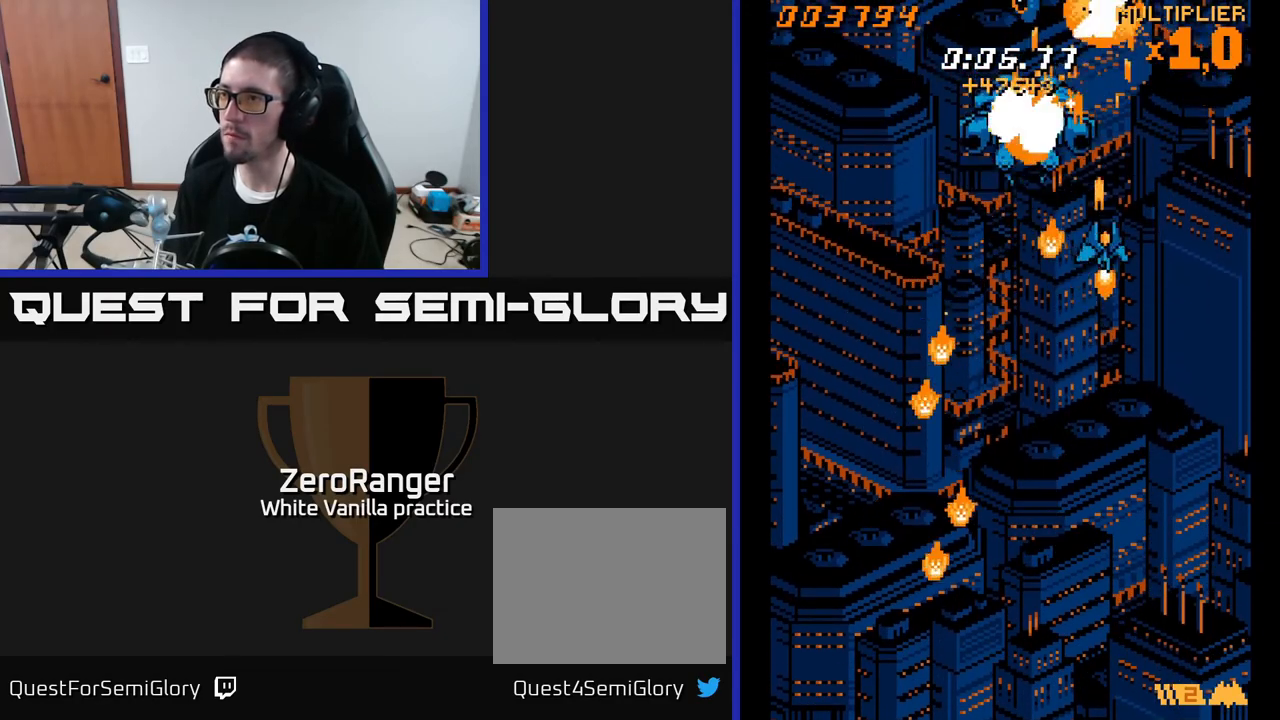
{"buttons": ["A", "DPAD_LEFT"], "right_stick": "center", "events": [[83, "DPAD_UP", "up"], [200, "DPAD_RIGHT", "up"], [233, "DPAD_LEFT", "down"], [283, "DPAD_DOWN", "down"], [483, "DPAD_DOWN", "up"]]}
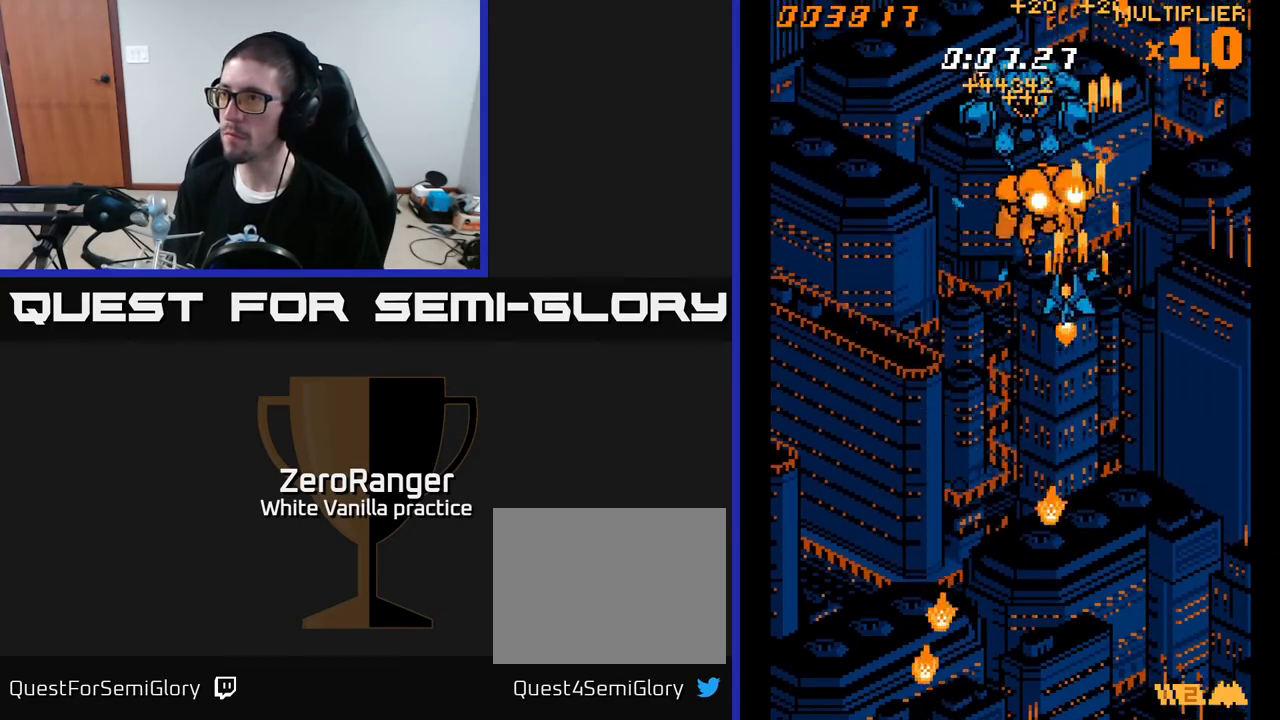
{"buttons": ["A", "DPAD_DOWN", "DPAD_LEFT"], "right_stick": "center", "events": [[83, "DPAD_UP", "down"], [100, "DPAD_LEFT", "up"], [117, "DPAD_RIGHT", "down"], [350, "DPAD_UP", "up"], [417, "DPAD_DOWN", "down"], [450, "DPAD_RIGHT", "up"], [483, "DPAD_LEFT", "down"]]}
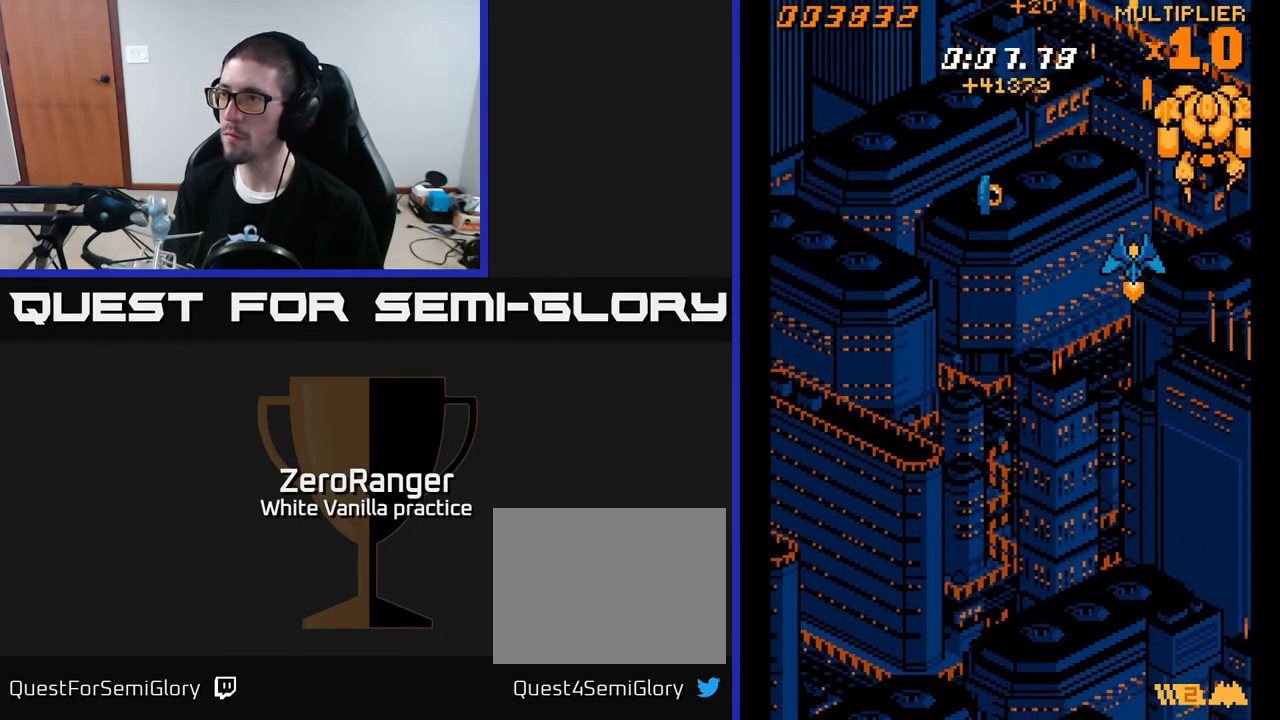
{"buttons": ["A", "DPAD_LEFT"], "right_stick": "center", "events": [[433, "DPAD_DOWN", "up"]]}